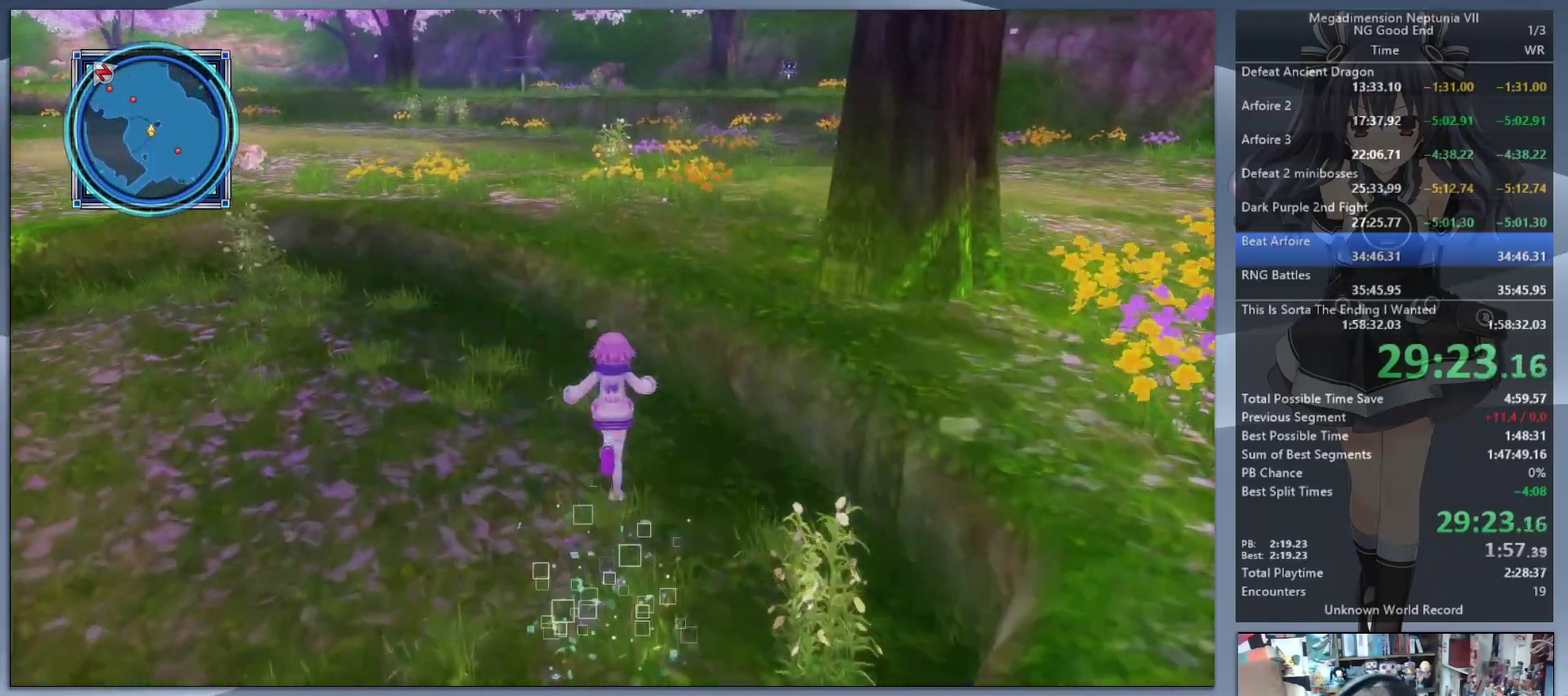
Gameplay with a controller (PlayStation layout); each line is a JSON object with the inputs held at the frame after it. "events" lists button and stick changes between this image and that frame as [ms after this image, input, new state], when the widget could be followed in between. Not read: L3 R3.
{"buttons": [], "left_stick": "up-right", "right_stick": "center", "events": [[100, "CIRCLE", "down"], [267, "CIRCLE", "up"], [333, "left_stick", "up-right"]]}
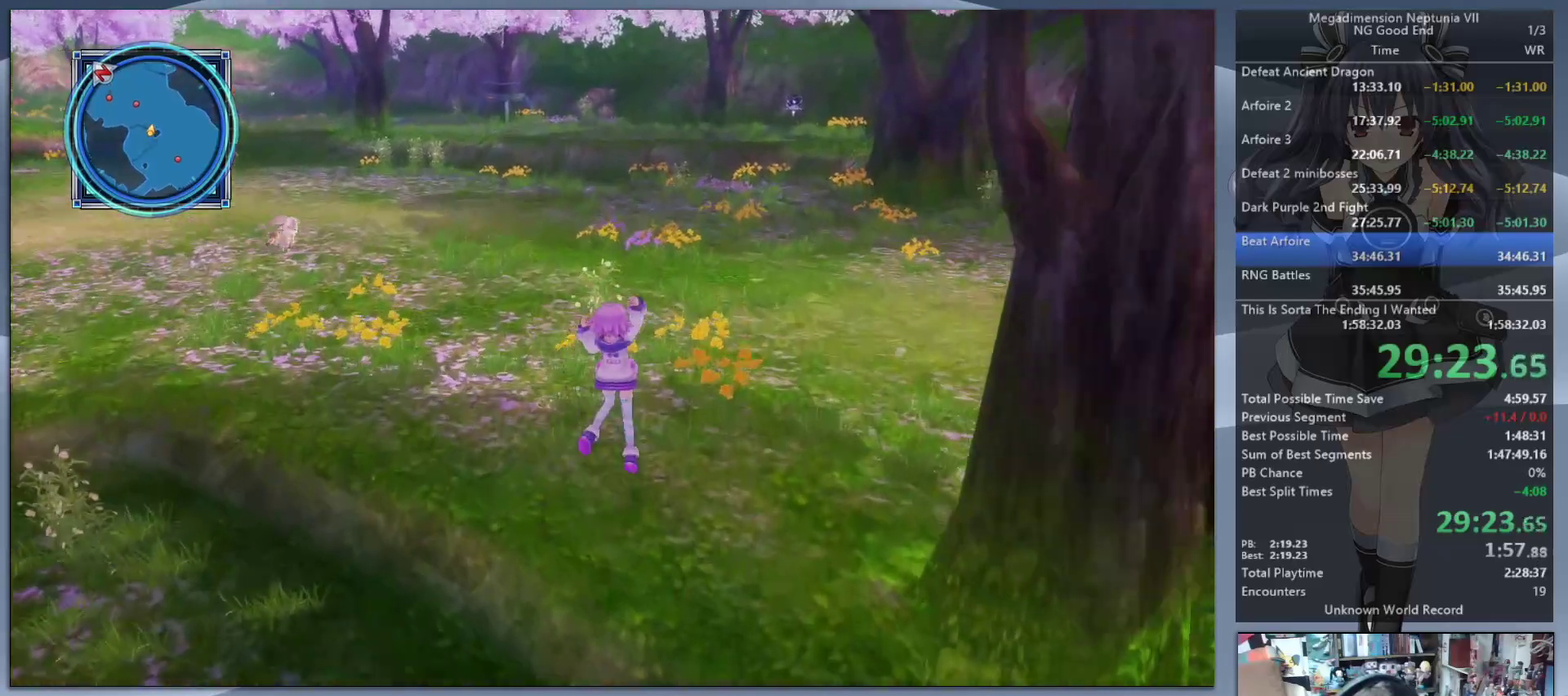
{"buttons": [], "left_stick": "up", "right_stick": "left", "events": [[33, "right_stick", "right"], [200, "right_stick", "center"], [233, "left_stick", "up"], [467, "right_stick", "left"]]}
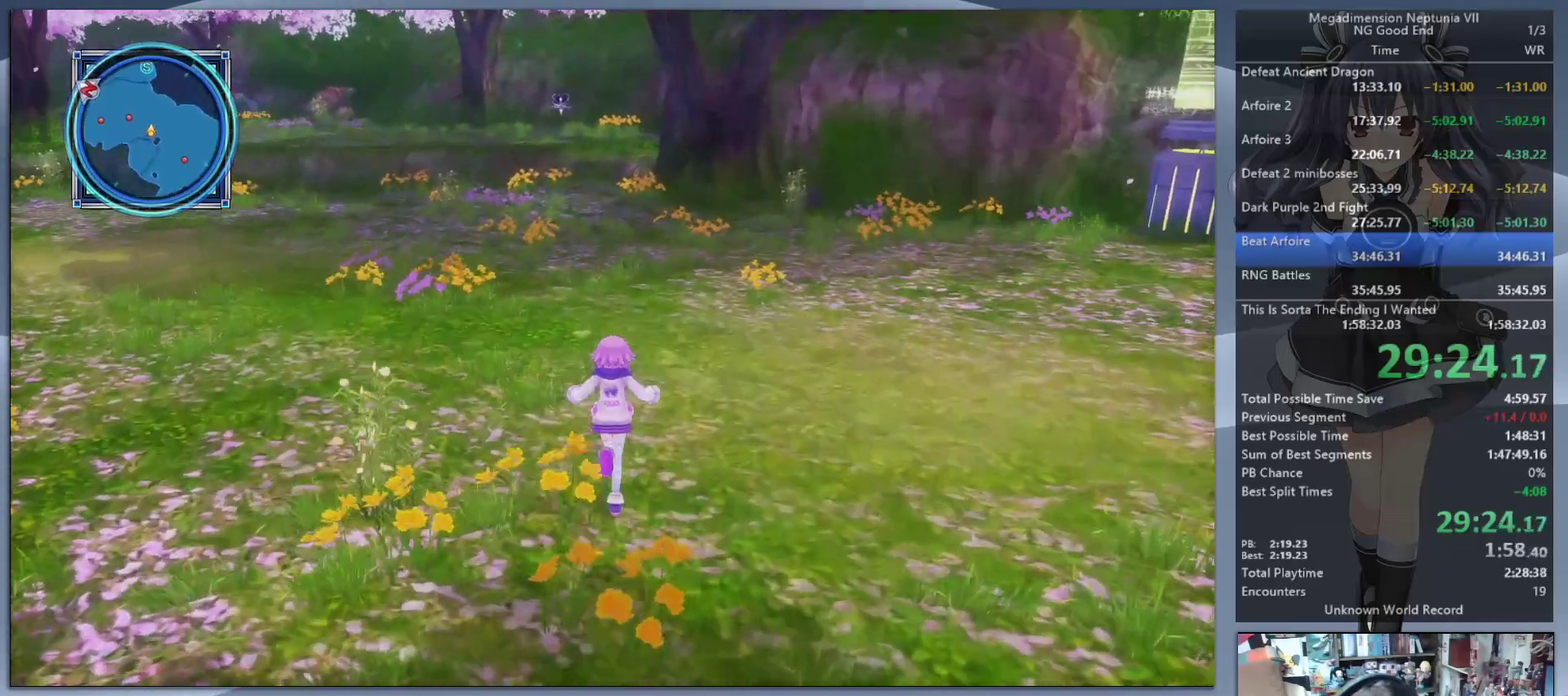
{"buttons": [], "left_stick": "up", "right_stick": "center", "events": [[67, "right_stick", "center"]]}
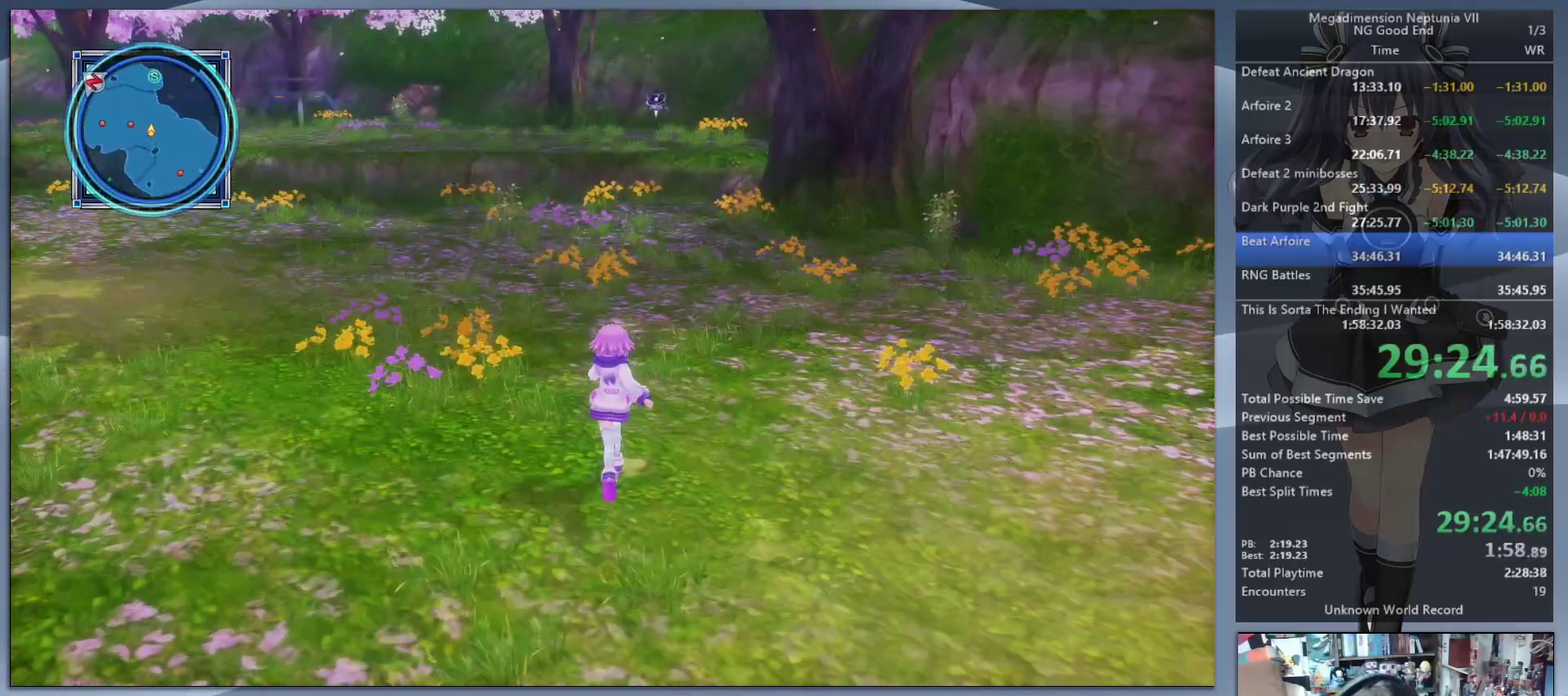
{"buttons": [], "left_stick": "up", "right_stick": "center", "events": []}
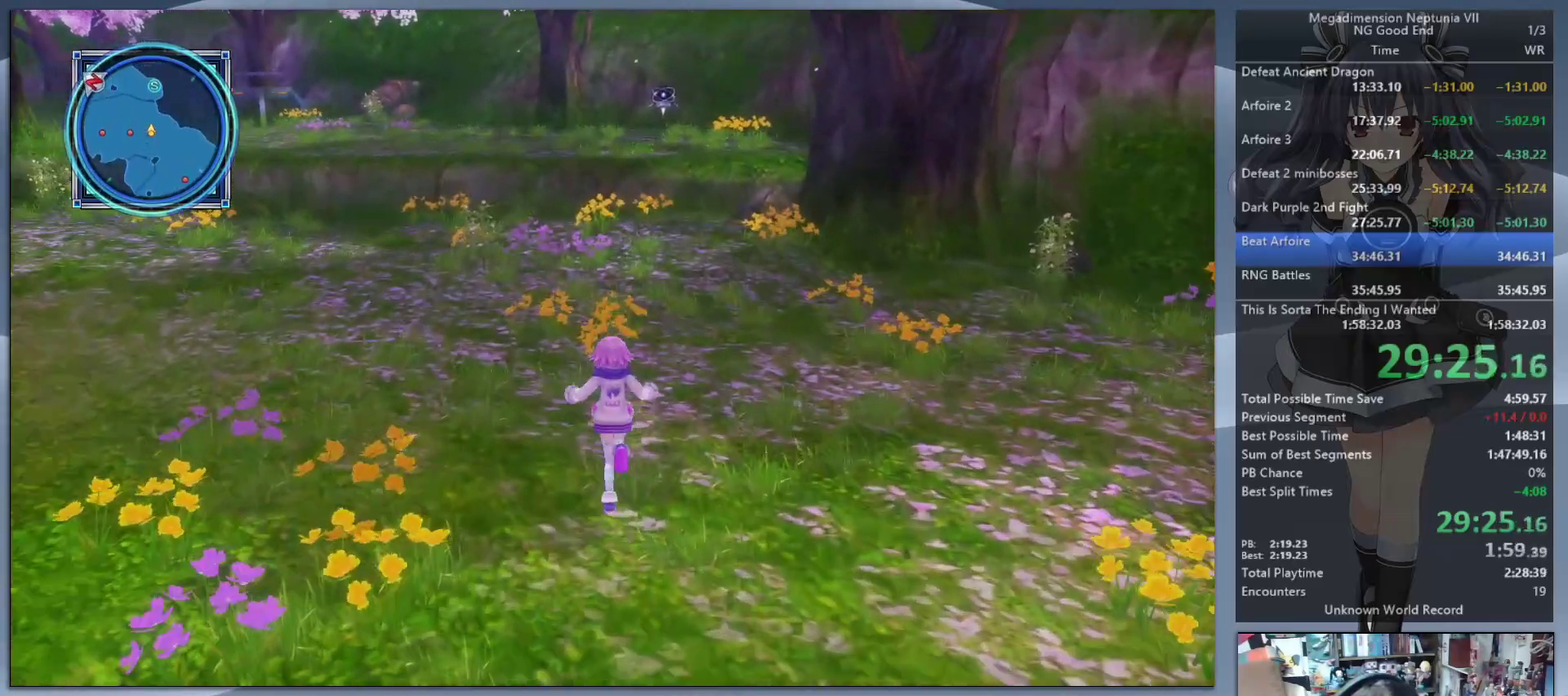
{"buttons": [], "left_stick": "up", "right_stick": "center", "events": []}
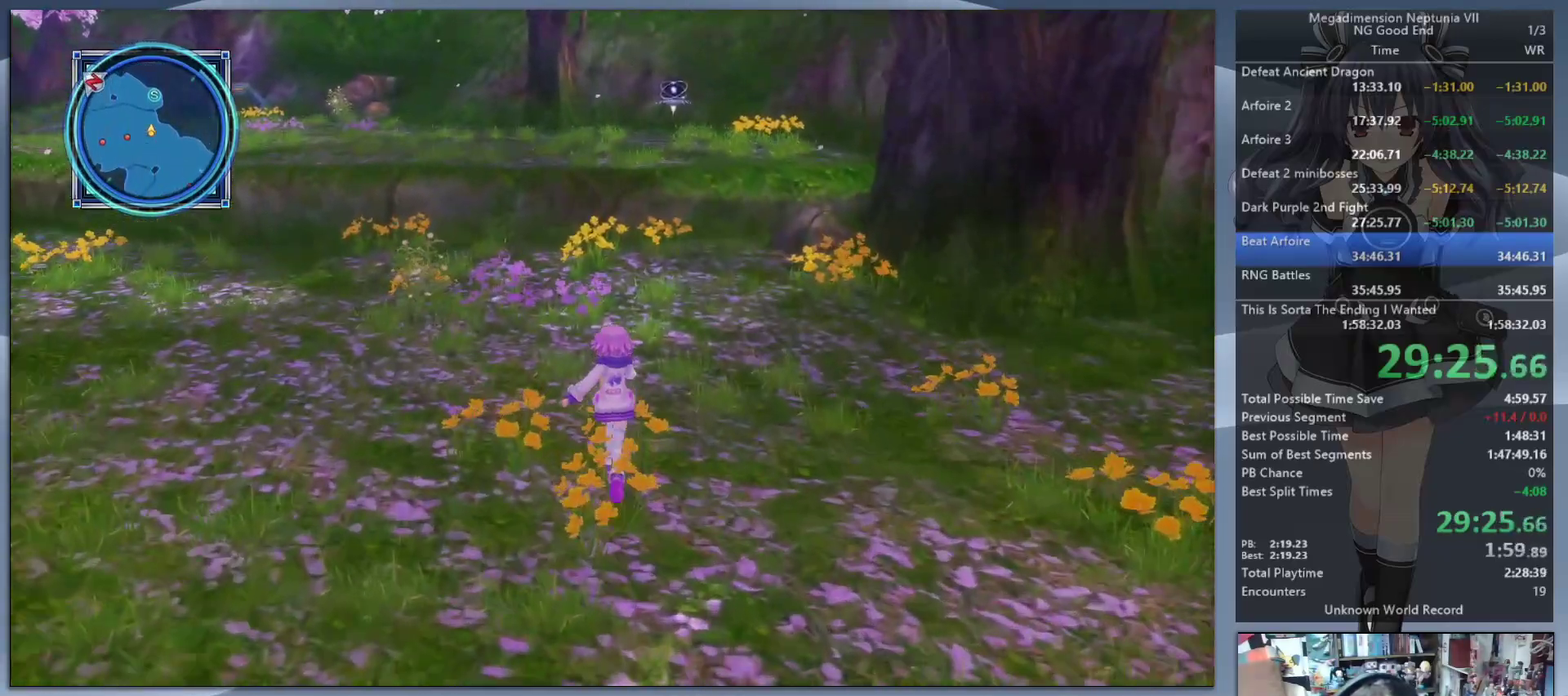
{"buttons": [], "left_stick": "up", "right_stick": "center", "events": []}
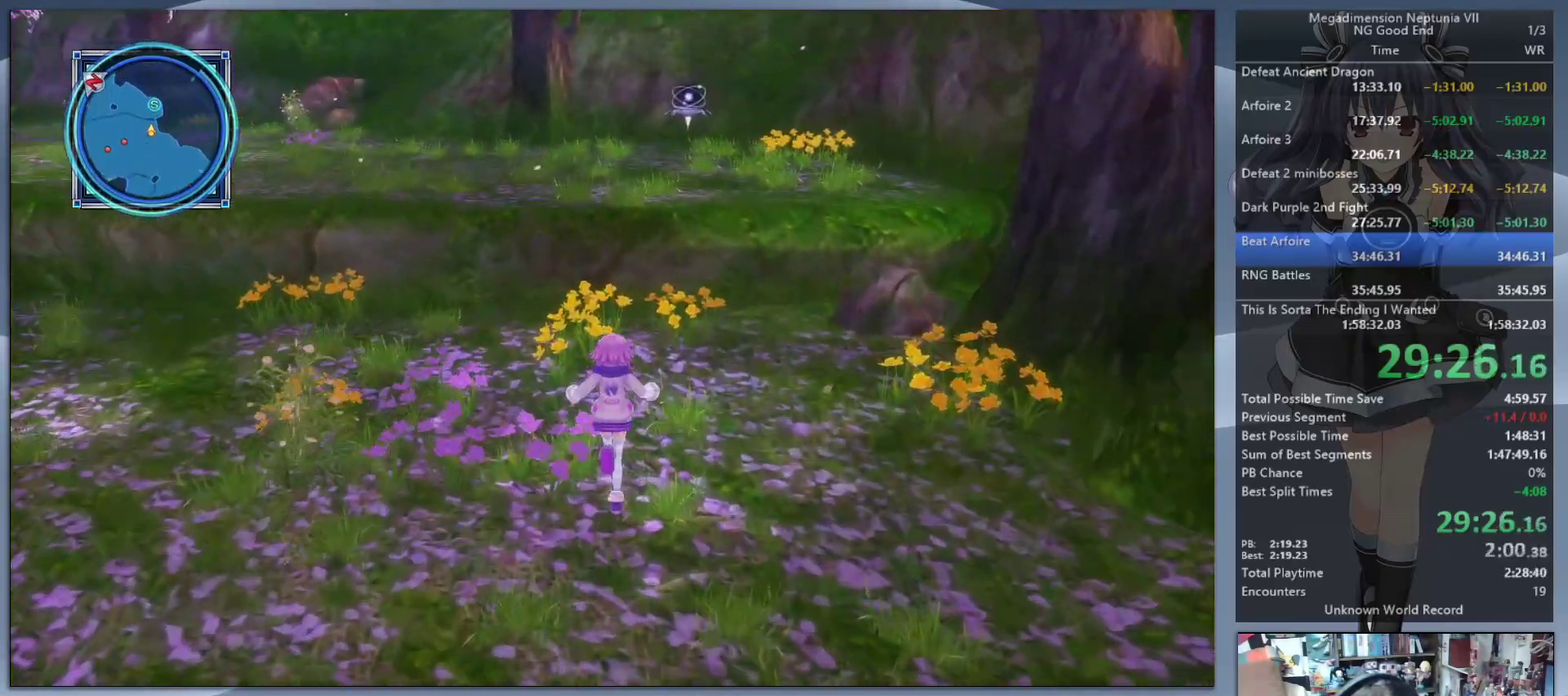
{"buttons": ["CIRCLE"], "left_stick": "up", "right_stick": "center", "events": [[33, "left_stick", "up-right"], [200, "left_stick", "up"], [267, "CIRCLE", "down"], [367, "CIRCLE", "up"], [433, "CIRCLE", "down"]]}
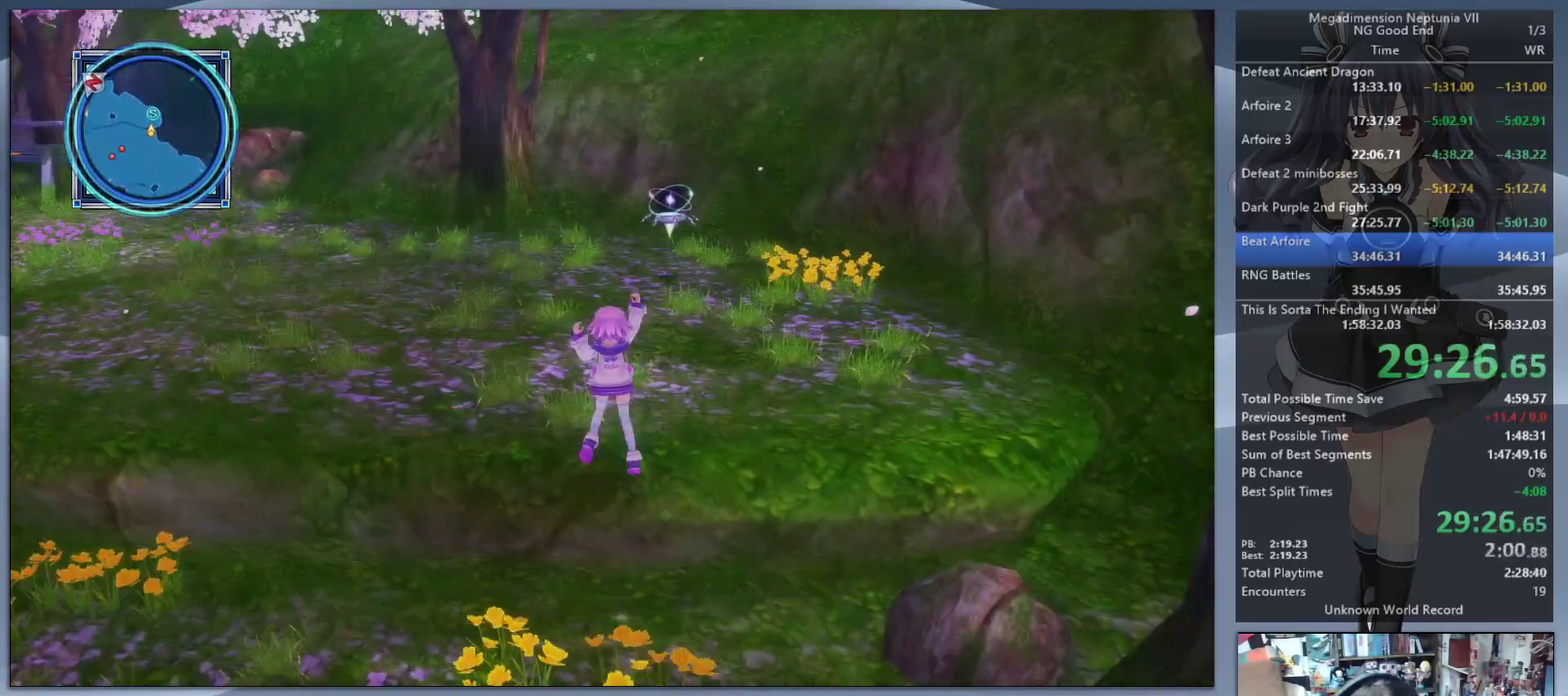
{"buttons": [], "left_stick": "up", "right_stick": "center", "events": [[33, "CIRCLE", "up"], [100, "CIRCLE", "down"], [167, "left_stick", "up-right"], [200, "CIRCLE", "up"], [400, "left_stick", "up"]]}
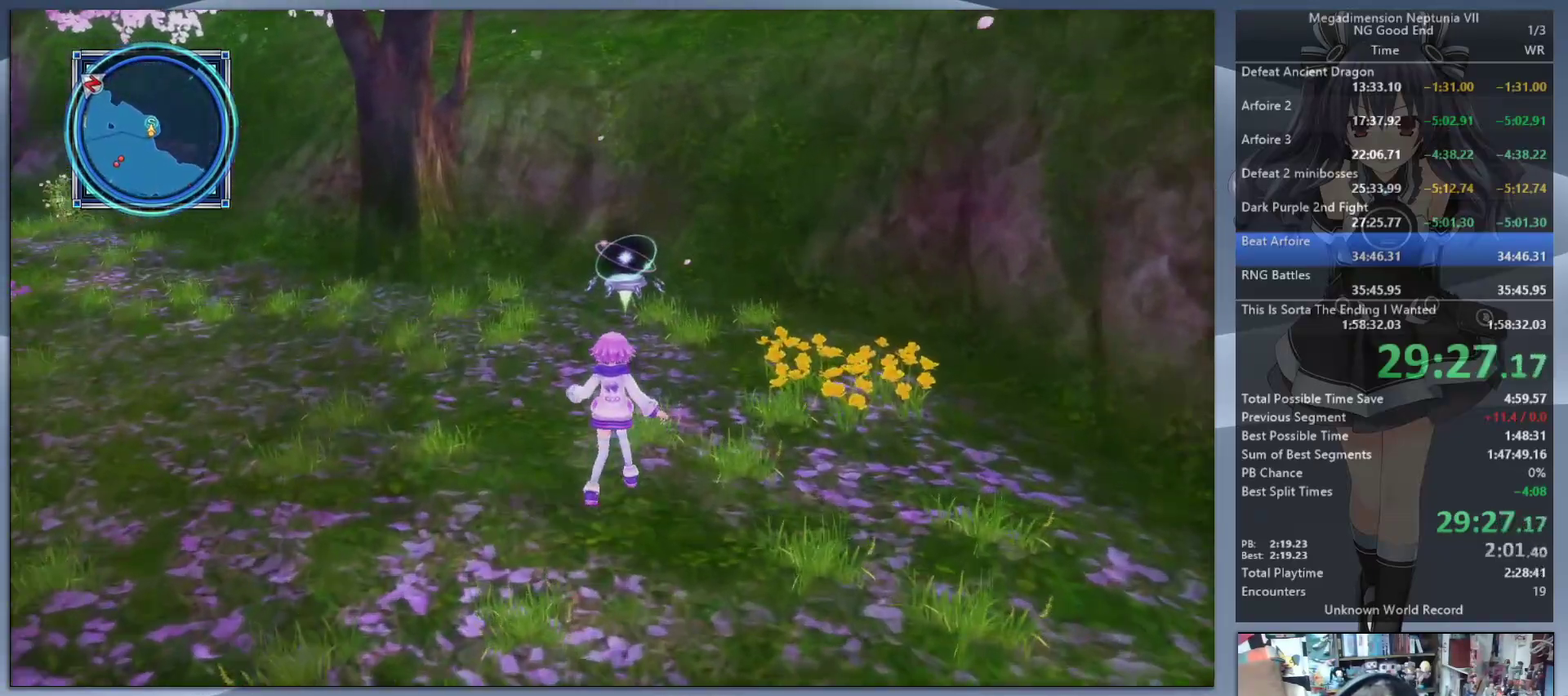
{"buttons": [], "left_stick": "center", "right_stick": "center", "events": [[267, "CROSS", "down"], [333, "left_stick", "center"], [433, "CROSS", "up"]]}
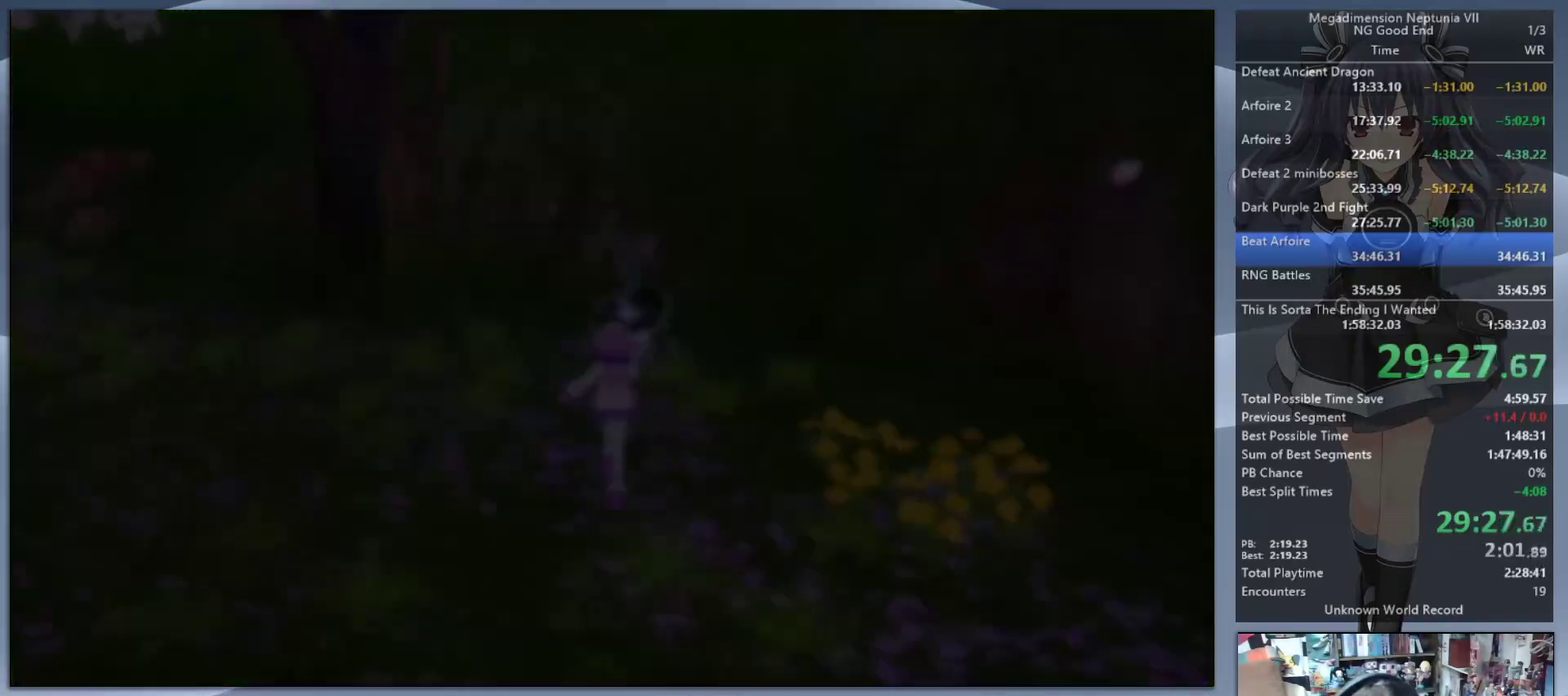
{"buttons": [], "left_stick": "center", "right_stick": "center", "events": [[100, "CROSS", "down"], [200, "CROSS", "up"], [267, "CROSS", "down"], [333, "CROSS", "up"], [433, "CROSS", "down"], [500, "CROSS", "up"]]}
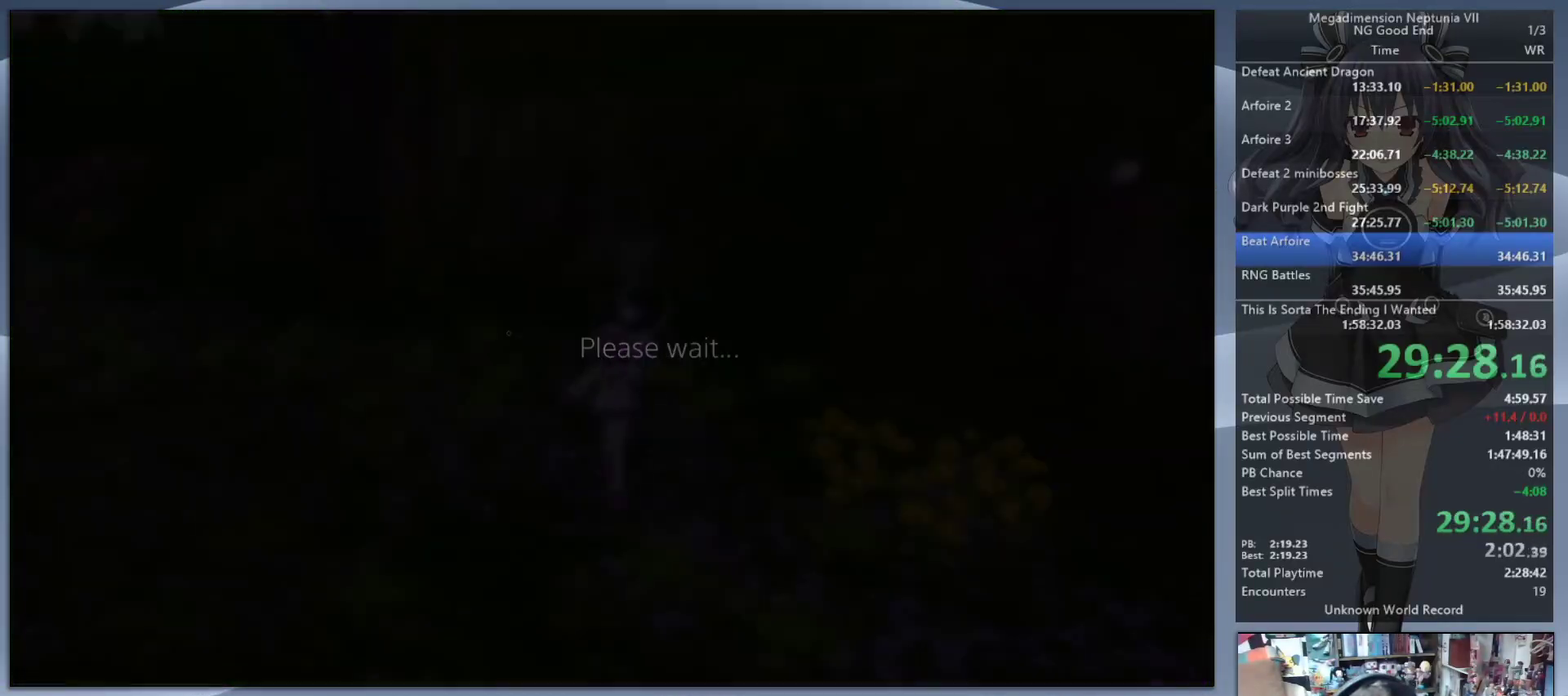
{"buttons": ["CROSS"], "left_stick": "center", "right_stick": "center", "events": [[67, "CROSS", "down"], [300, "CROSS", "up"], [367, "CROSS", "down"], [433, "CROSS", "up"], [500, "CROSS", "down"]]}
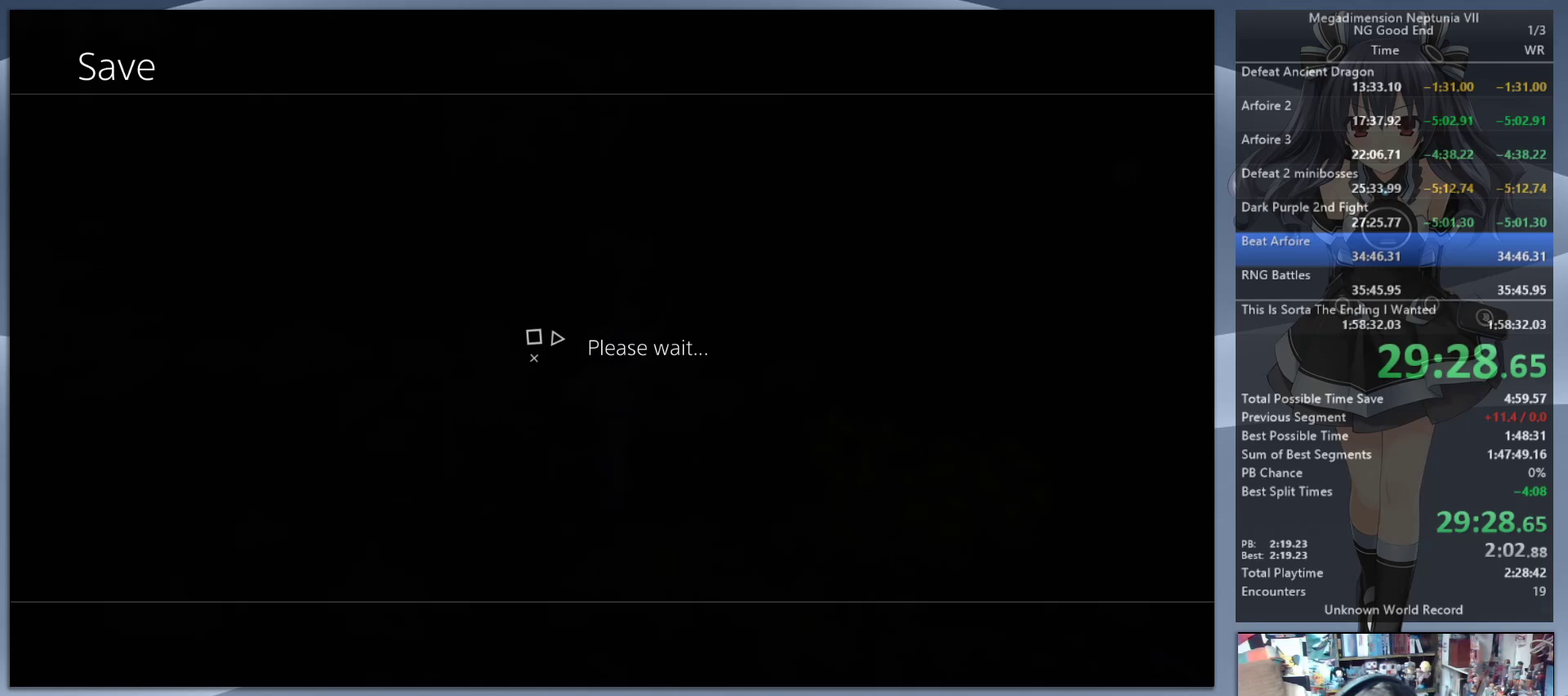
{"buttons": ["CROSS"], "left_stick": "center", "right_stick": "center", "events": [[100, "CROSS", "up"], [167, "CROSS", "down"], [233, "CROSS", "up"], [300, "CROSS", "down"], [367, "CROSS", "up"], [433, "CROSS", "down"]]}
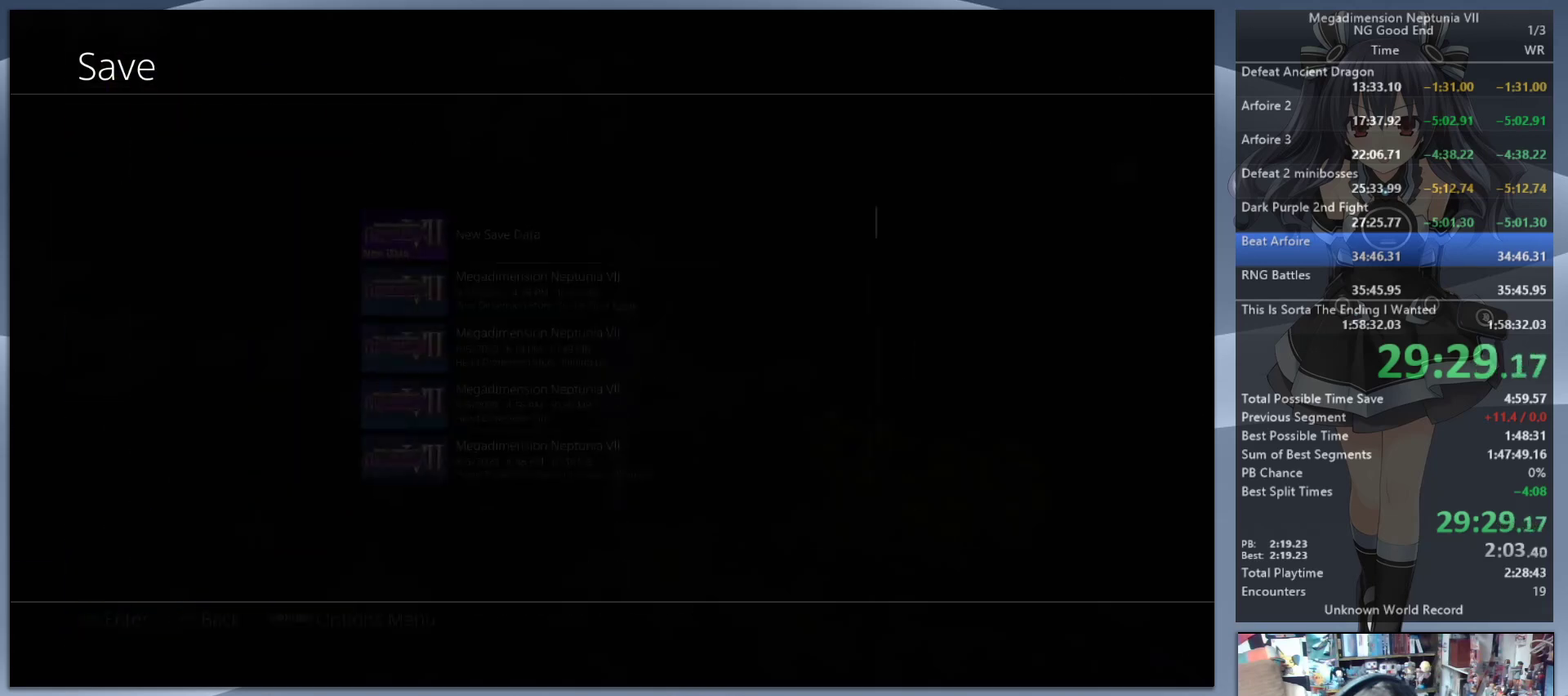
{"buttons": [], "left_stick": "center", "right_stick": "center", "events": [[200, "CROSS", "up"], [267, "DPAD_RIGHT", "down"], [333, "DPAD_RIGHT", "up"], [433, "DPAD_RIGHT", "down"], [500, "DPAD_RIGHT", "up"]]}
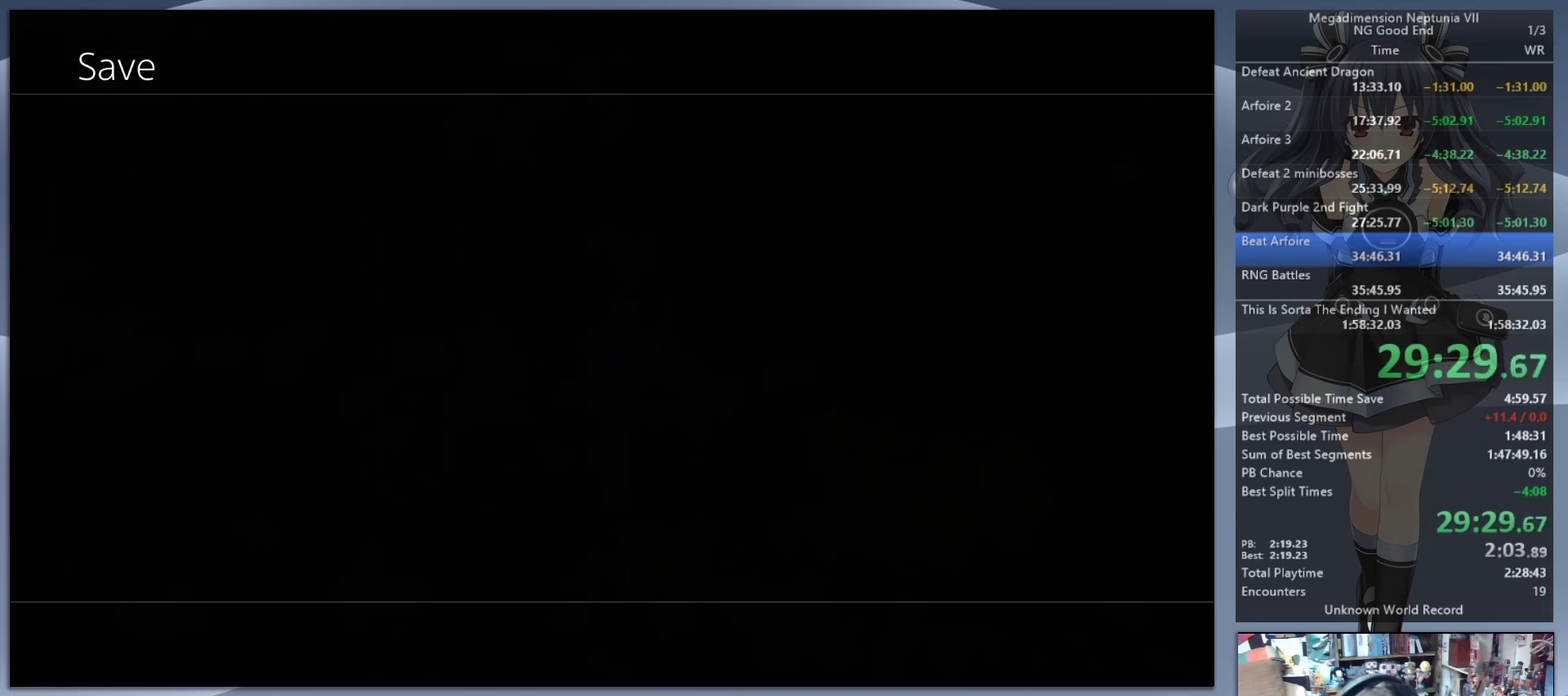
{"buttons": [], "left_stick": "center", "right_stick": "center", "events": [[233, "DPAD_RIGHT", "down"], [300, "DPAD_RIGHT", "up"], [400, "DPAD_RIGHT", "down"], [467, "DPAD_RIGHT", "up"]]}
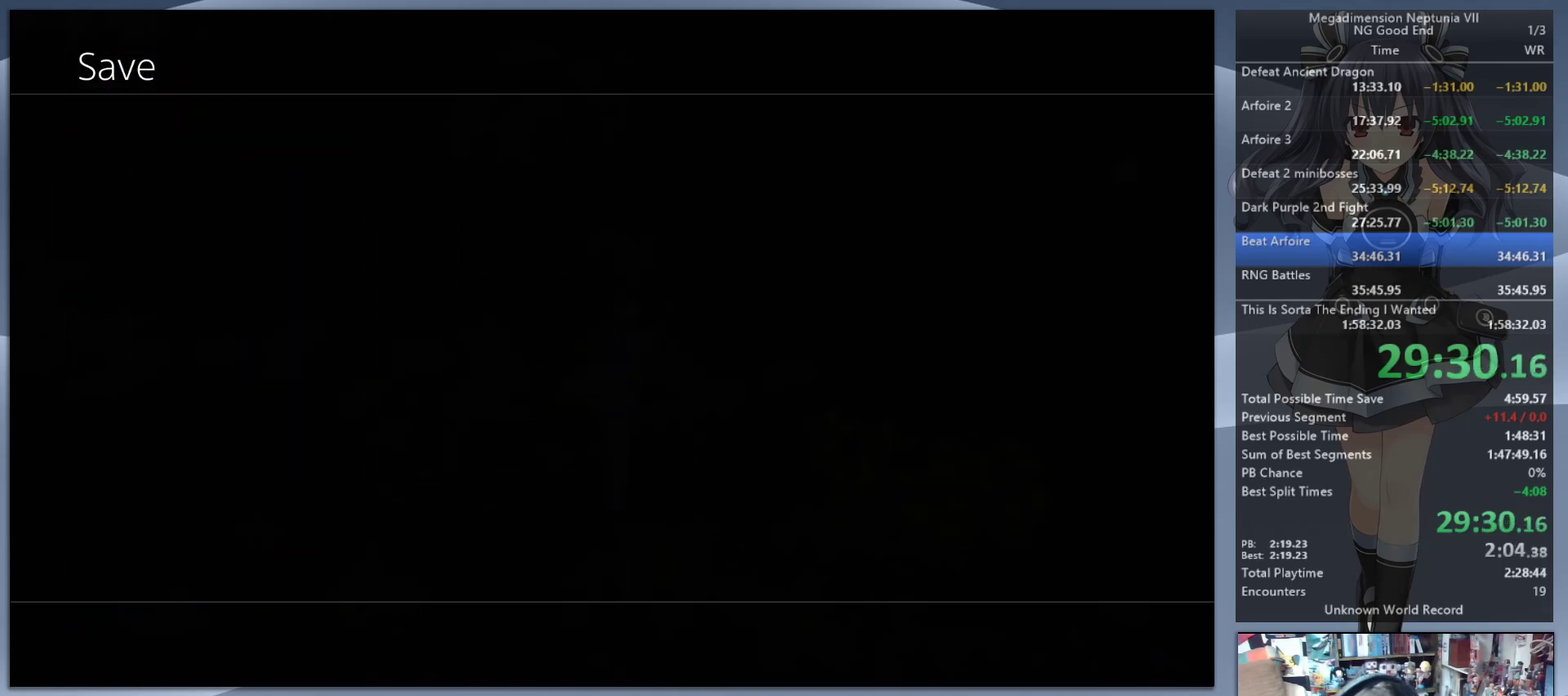
{"buttons": [], "left_stick": "center", "right_stick": "center", "events": [[67, "DPAD_RIGHT", "down"], [133, "DPAD_RIGHT", "up"], [233, "DPAD_RIGHT", "down"], [300, "DPAD_RIGHT", "up"]]}
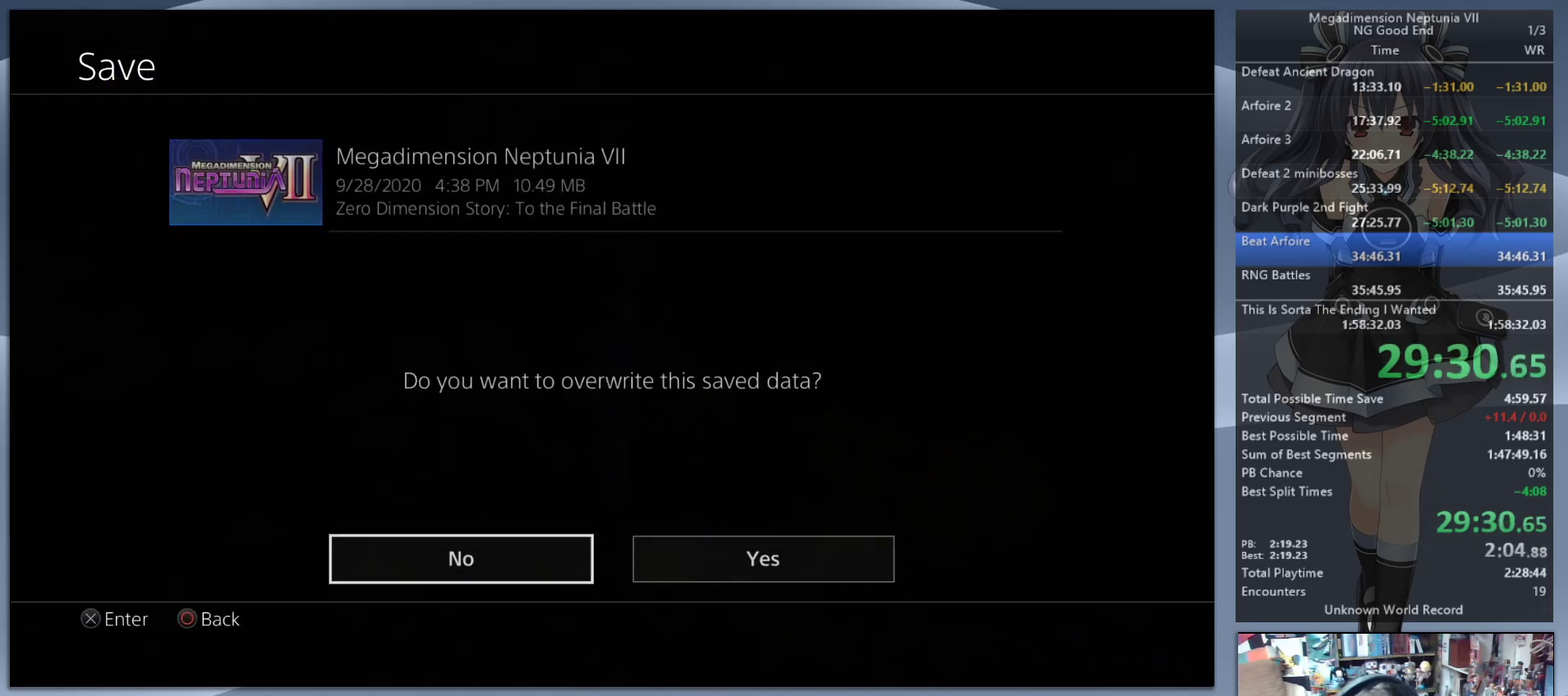
{"buttons": [], "left_stick": "center", "right_stick": "center", "events": [[233, "DPAD_RIGHT", "down"], [333, "DPAD_RIGHT", "up"], [367, "CROSS", "down"], [500, "CROSS", "up"]]}
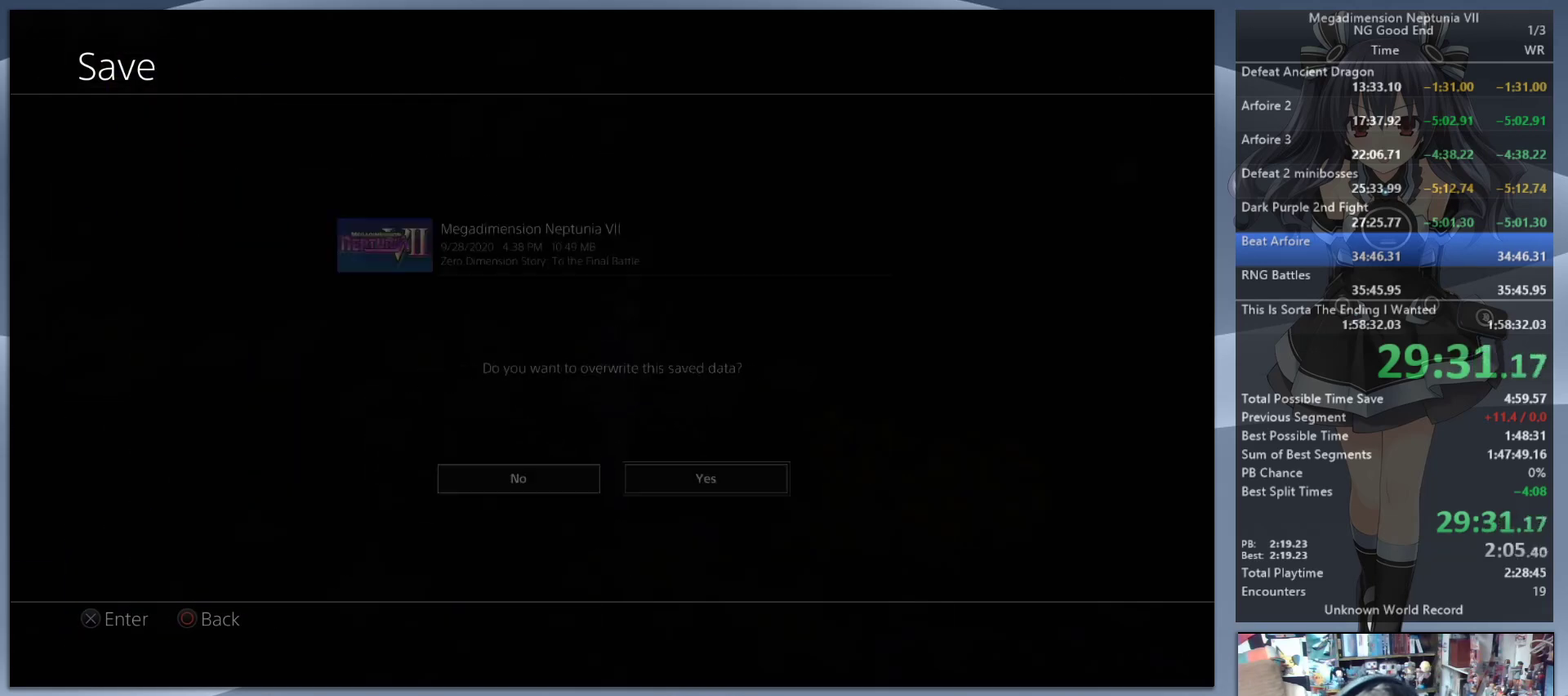
{"buttons": [], "left_stick": "center", "right_stick": "center", "events": [[67, "CROSS", "down"], [133, "CROSS", "up"]]}
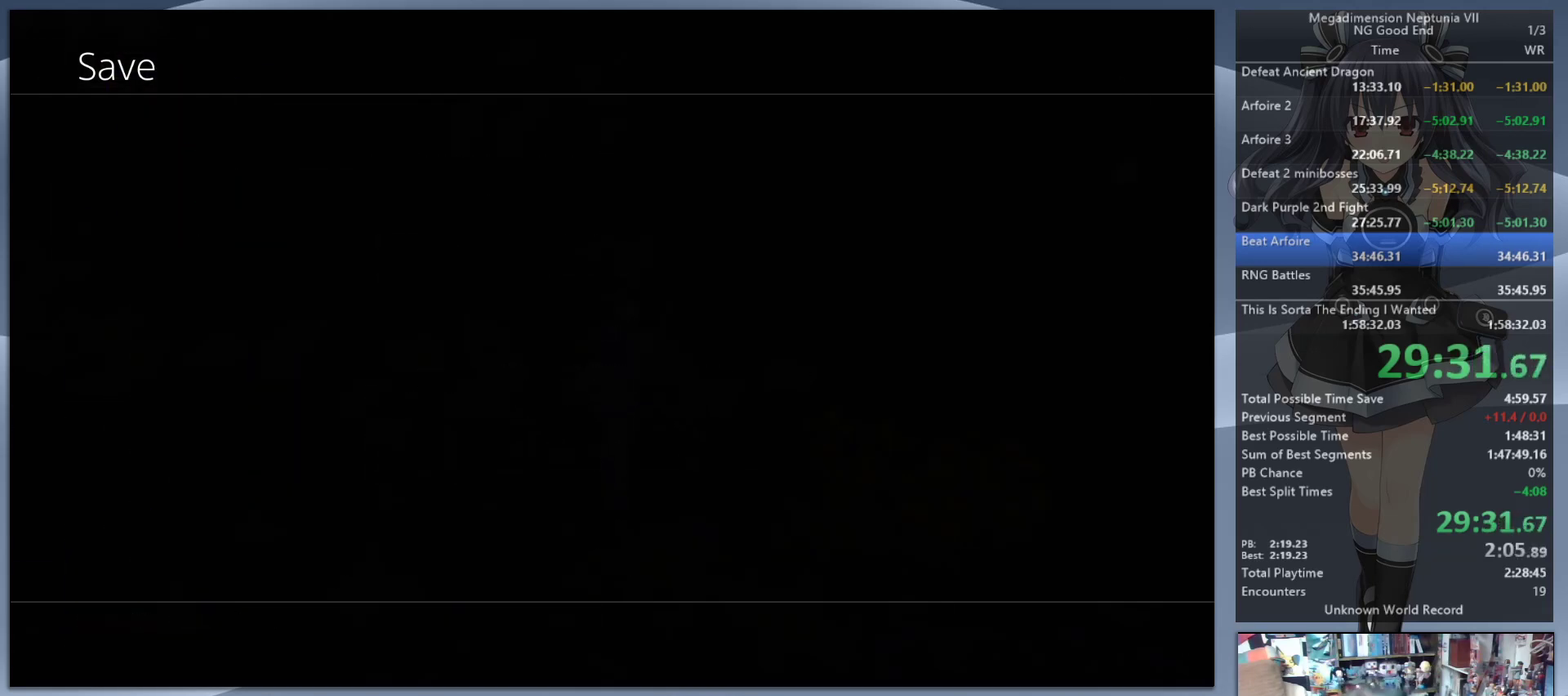
{"buttons": [], "left_stick": "center", "right_stick": "center", "events": []}
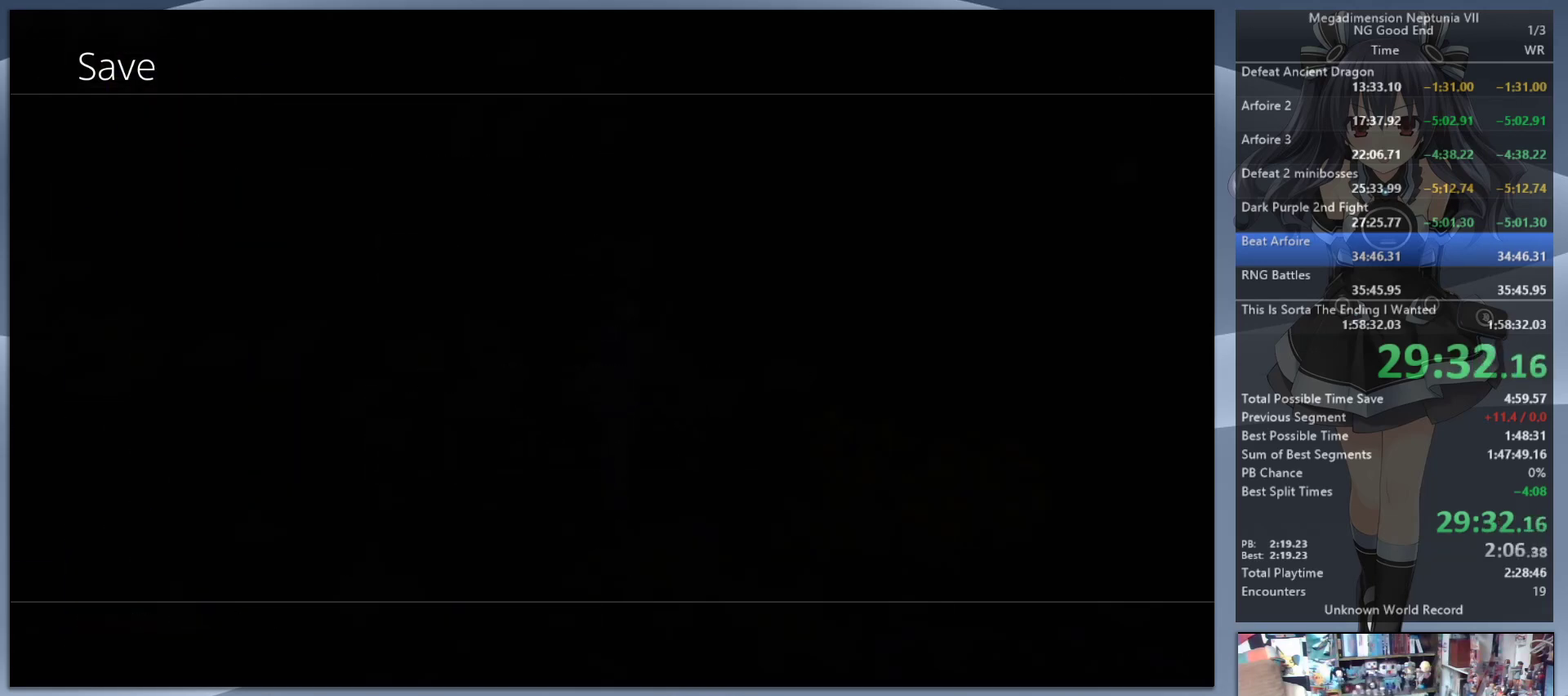
{"buttons": [], "left_stick": "center", "right_stick": "center", "events": []}
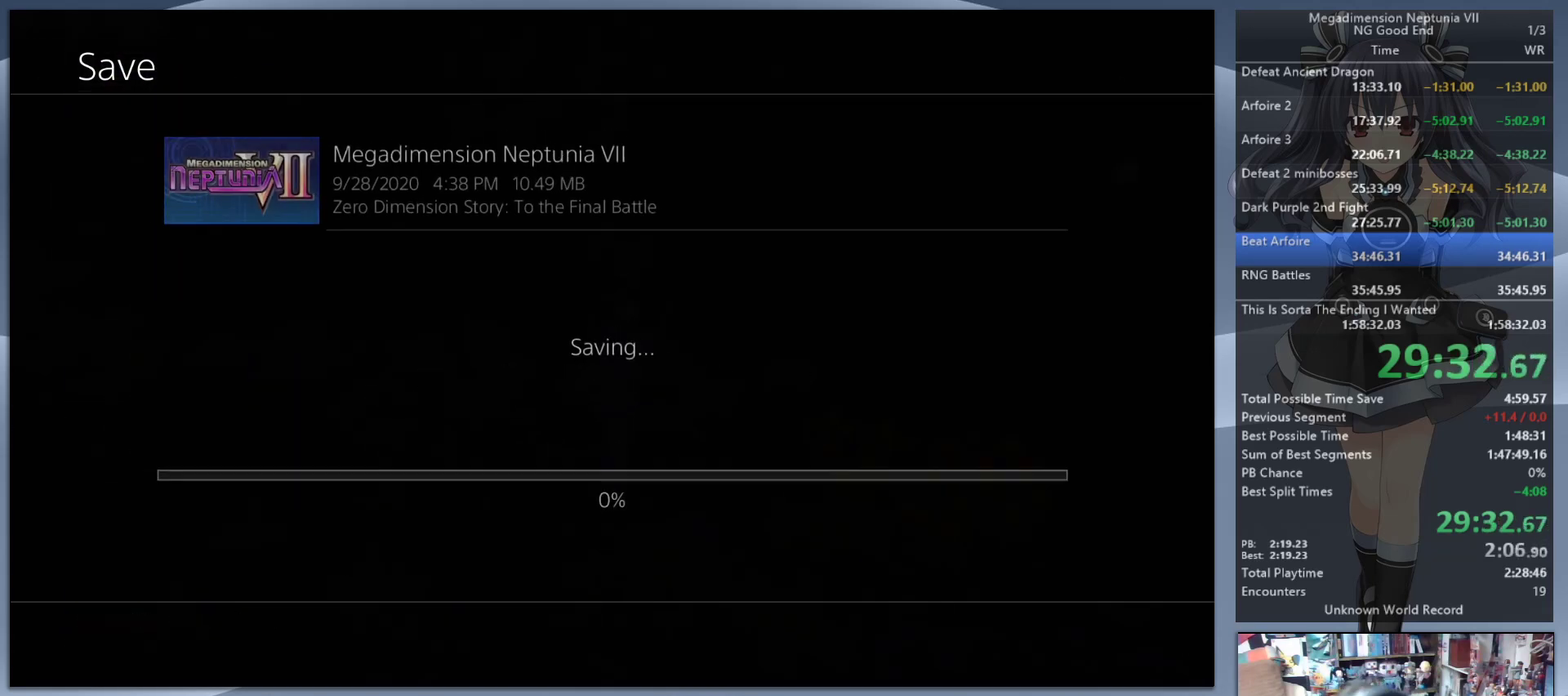
{"buttons": [], "left_stick": "center", "right_stick": "center", "events": []}
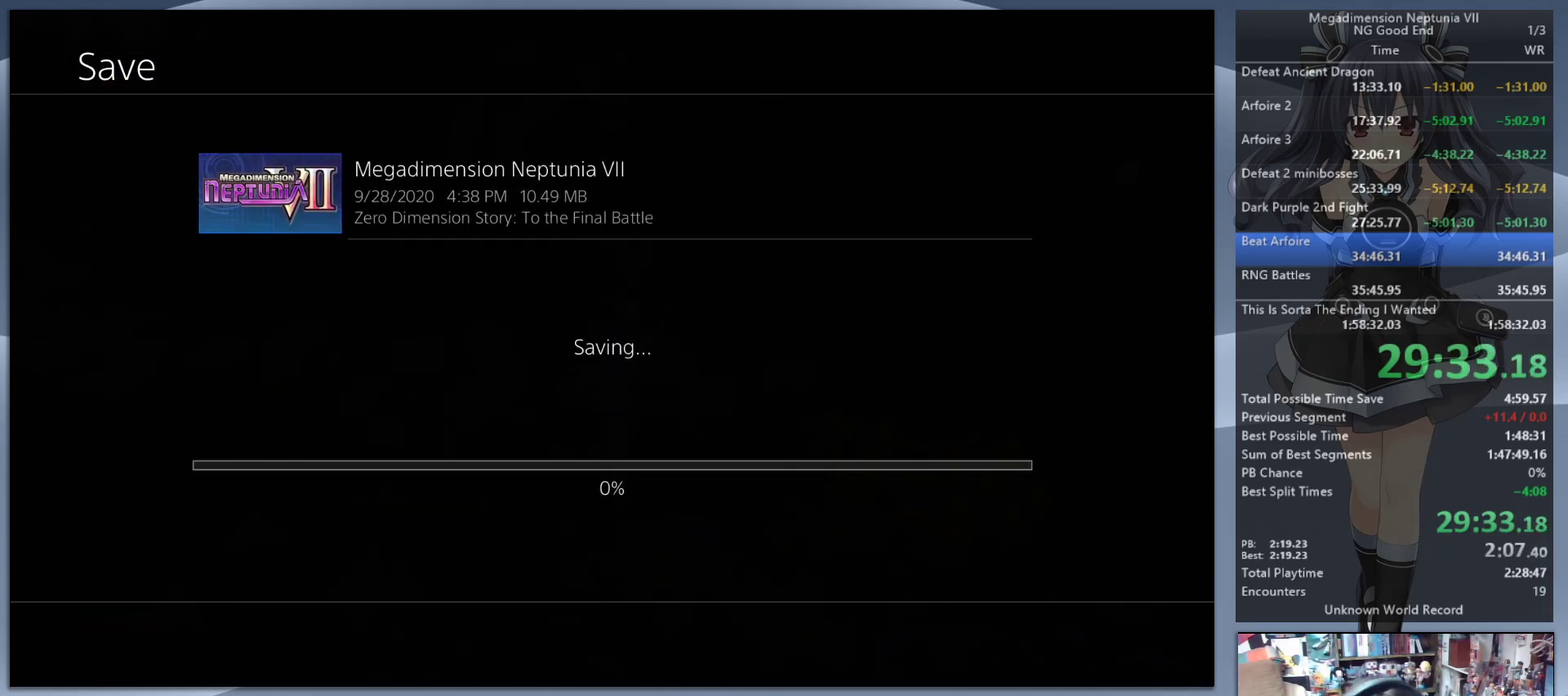
{"buttons": [], "left_stick": "center", "right_stick": "center", "events": []}
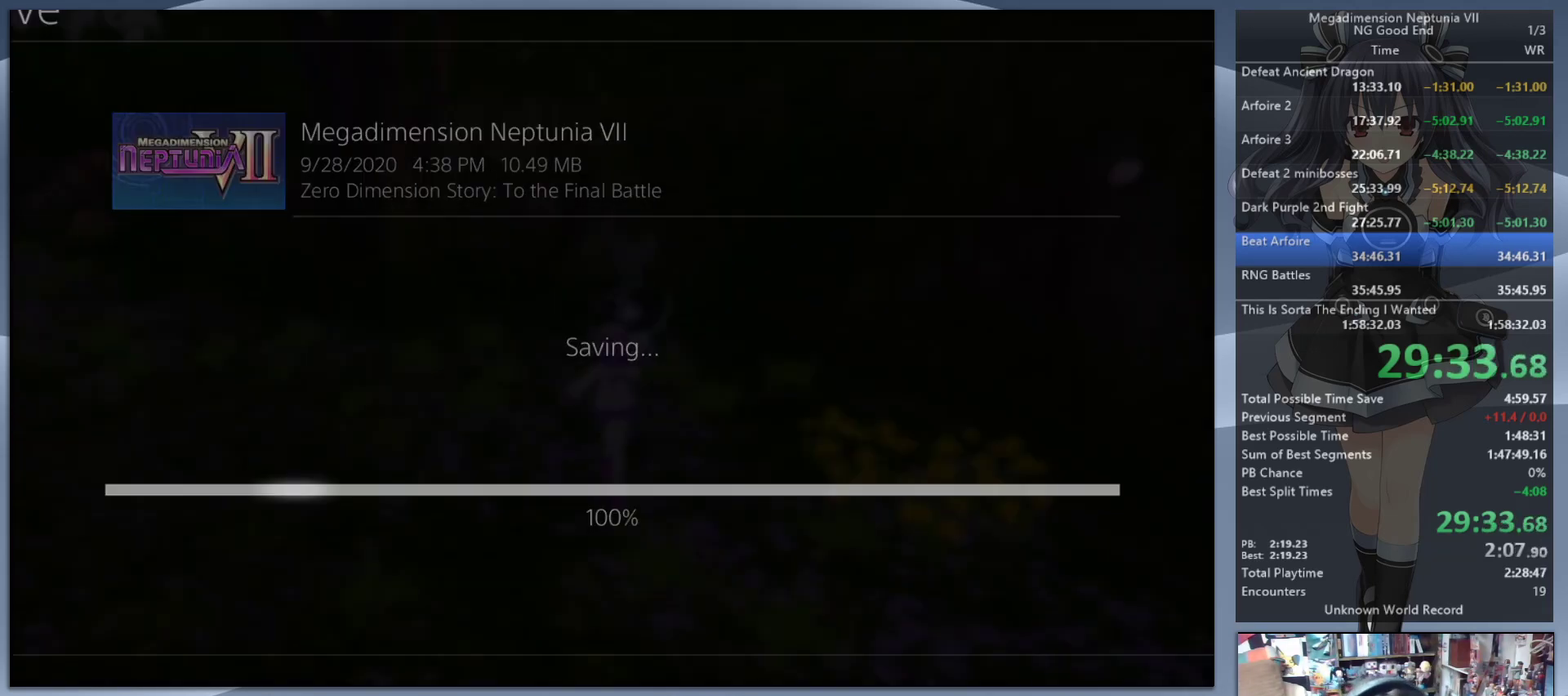
{"buttons": ["CIRCLE"], "left_stick": "up-left", "right_stick": "center", "events": [[33, "CIRCLE", "down"], [100, "CIRCLE", "up"], [167, "CIRCLE", "down"], [167, "left_stick", "up-left"], [233, "CIRCLE", "up"], [333, "CIRCLE", "down"], [400, "CIRCLE", "up"], [467, "CIRCLE", "down"]]}